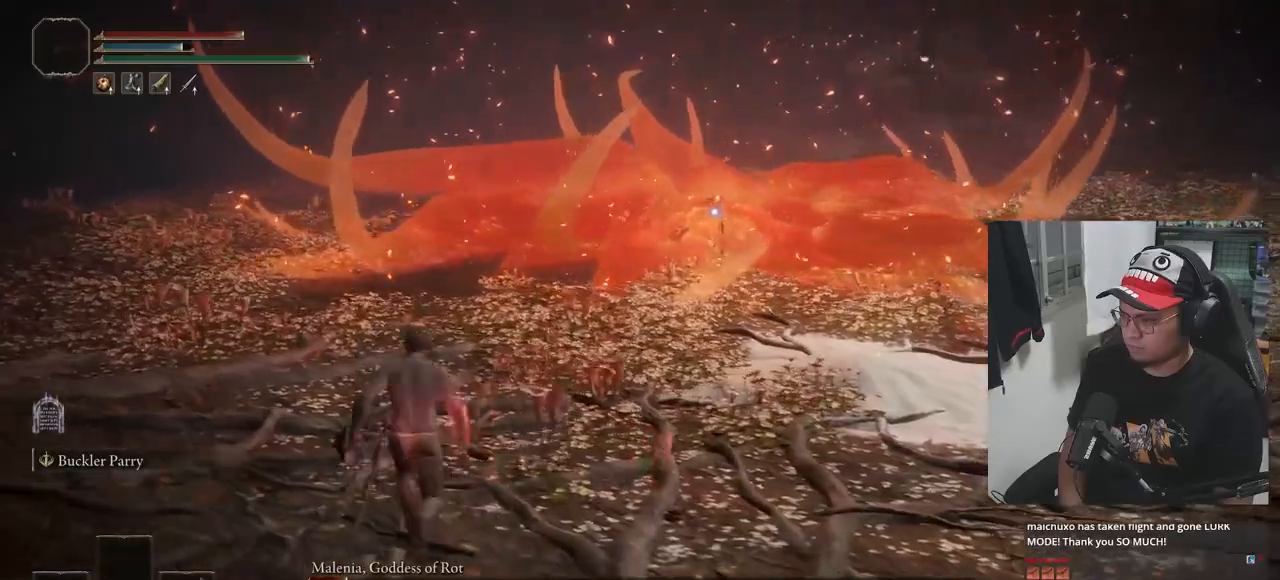
Gameplay with a controller (Xbox layout); each line is a JSON object with the inputs held at the frame after it. "events" lists button and stick changes between this image and that frame as [ms after this image, input, new state], when the widget could be followed in between.
{"buttons": ["B"], "left_stick": "up-left", "right_stick": "center", "events": [[150, "B", "down"]]}
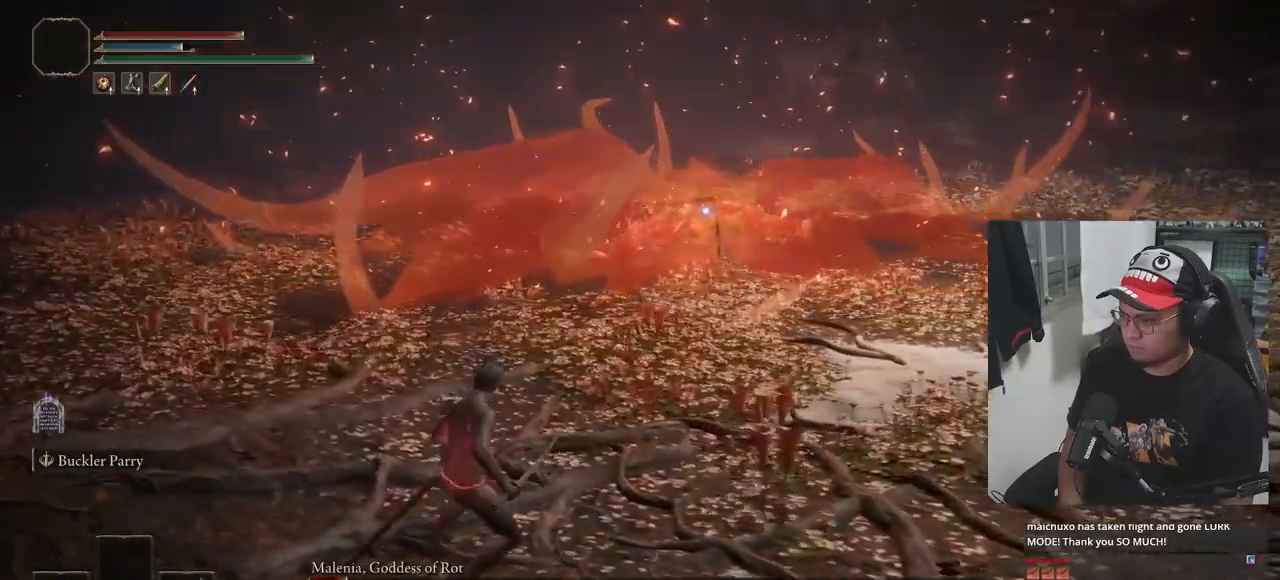
{"buttons": [], "left_stick": "up-left", "right_stick": "center", "events": [[383, "B", "up"]]}
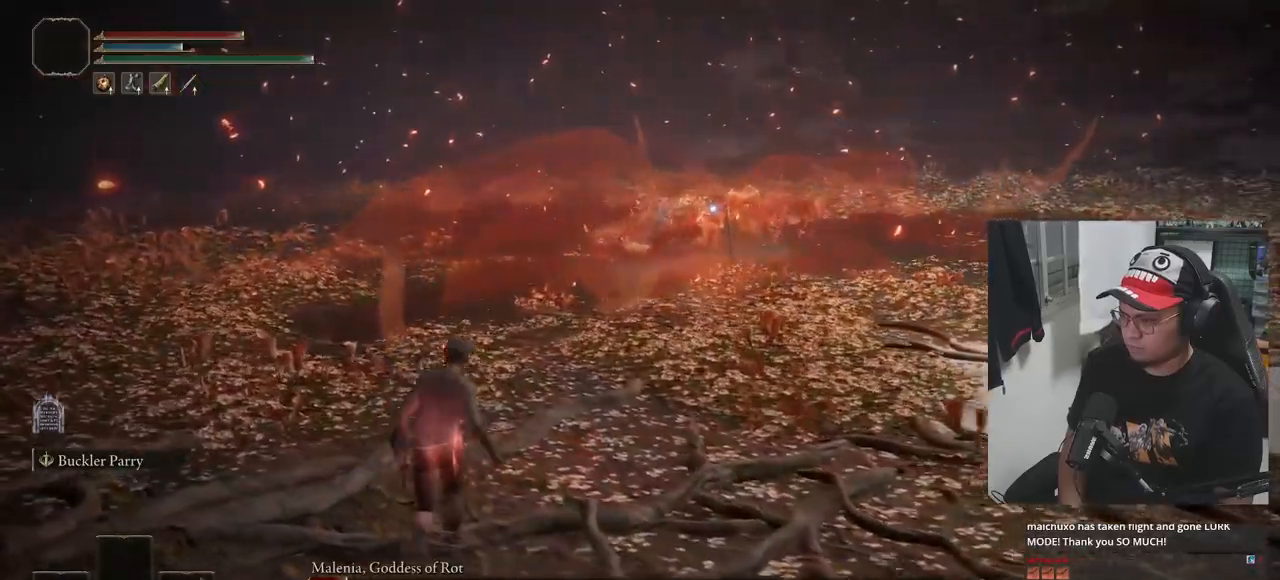
{"buttons": ["B"], "left_stick": "up-left", "right_stick": "center", "events": [[50, "B", "down"]]}
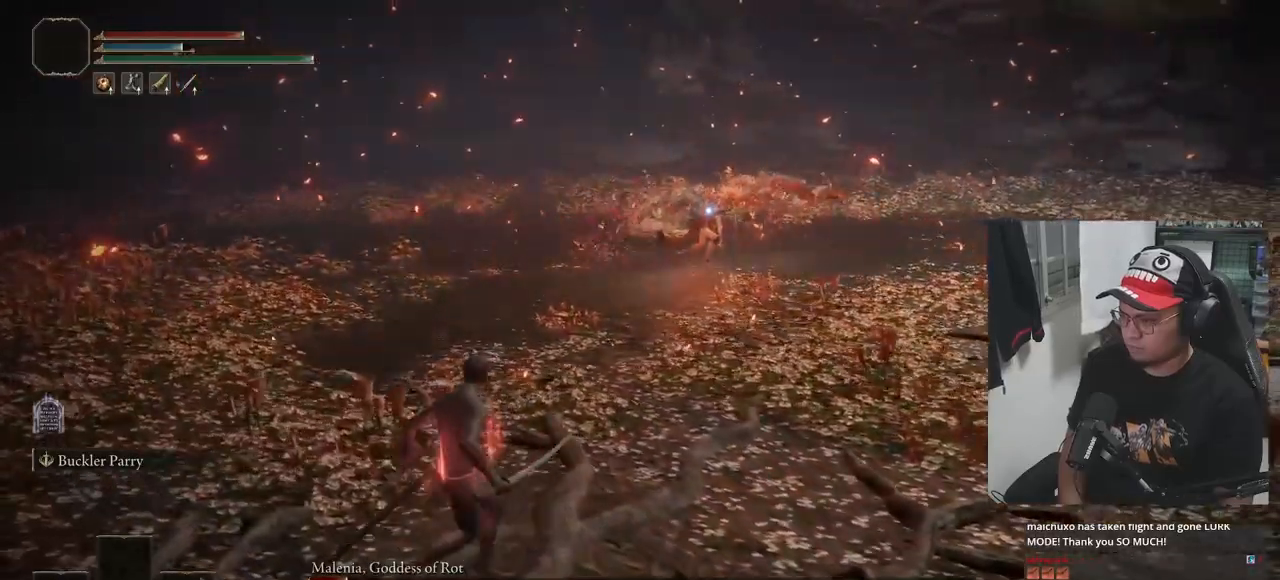
{"buttons": ["B"], "left_stick": "up-left", "right_stick": "center", "events": []}
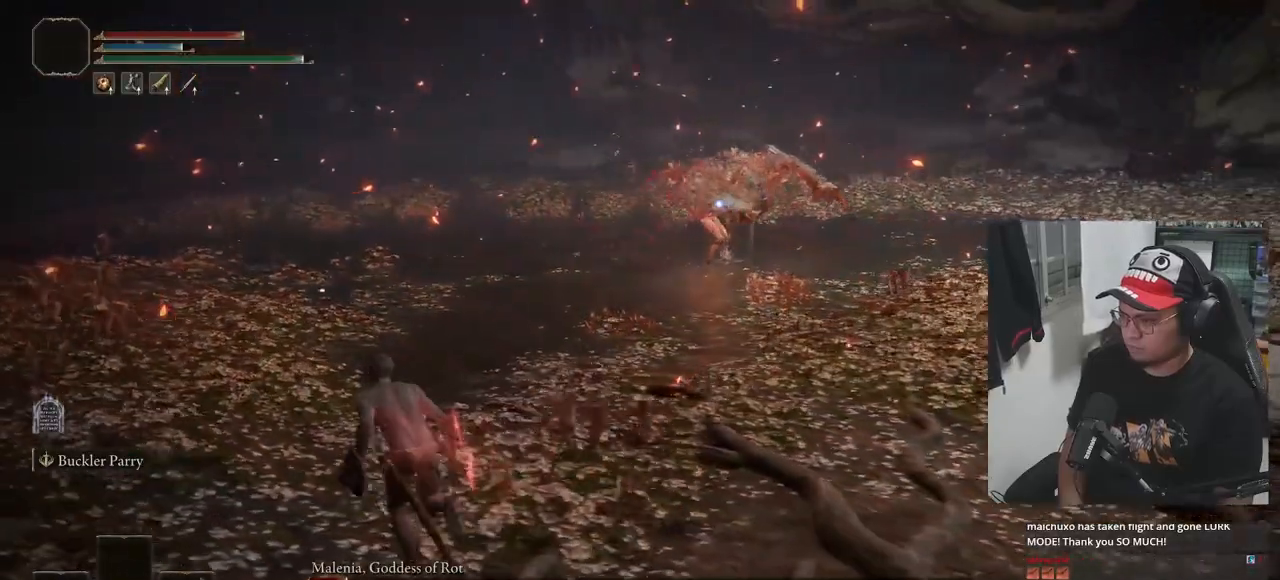
{"buttons": ["B"], "left_stick": "up-left", "right_stick": "center", "events": []}
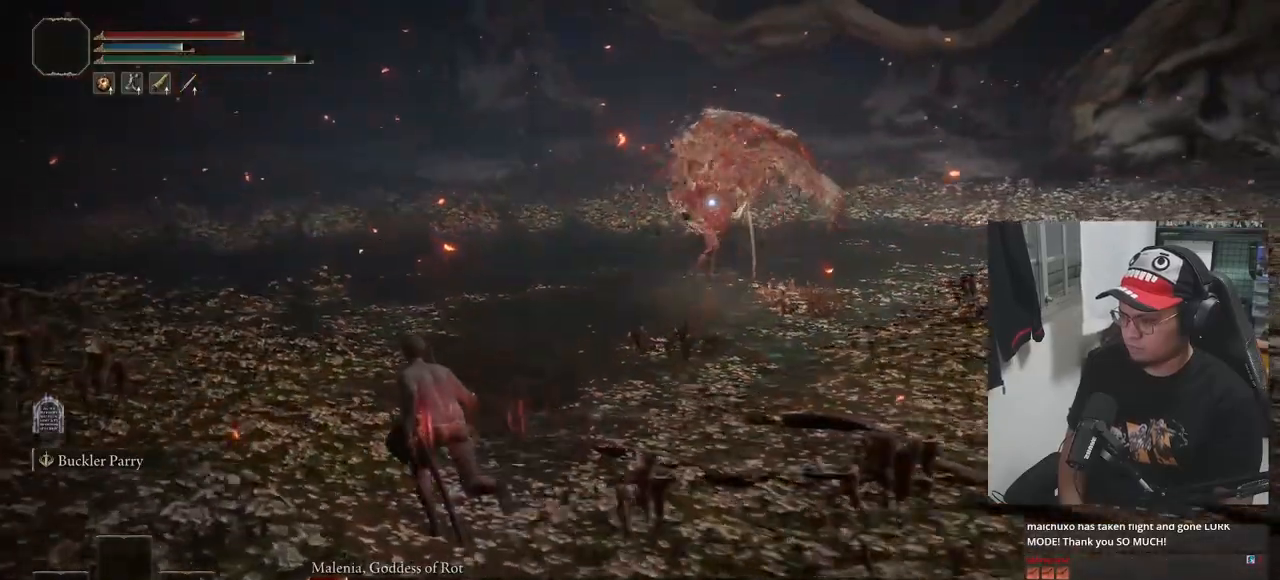
{"buttons": ["B"], "left_stick": "up-left", "right_stick": "center", "events": []}
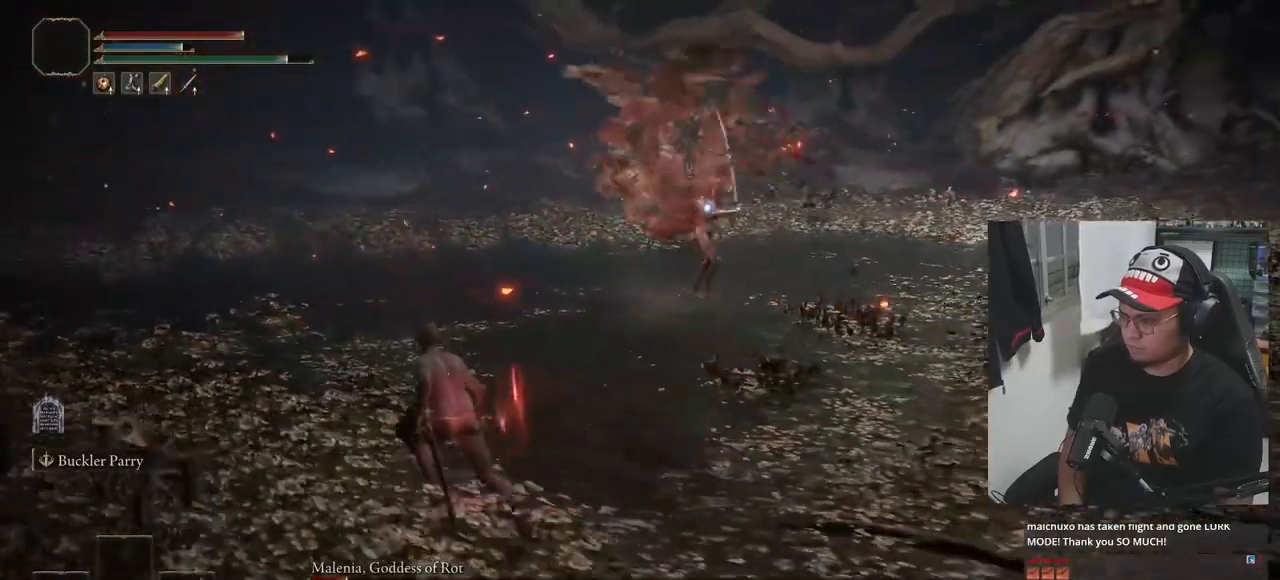
{"buttons": [], "left_stick": "up-left", "right_stick": "center", "events": [[267, "B", "up"]]}
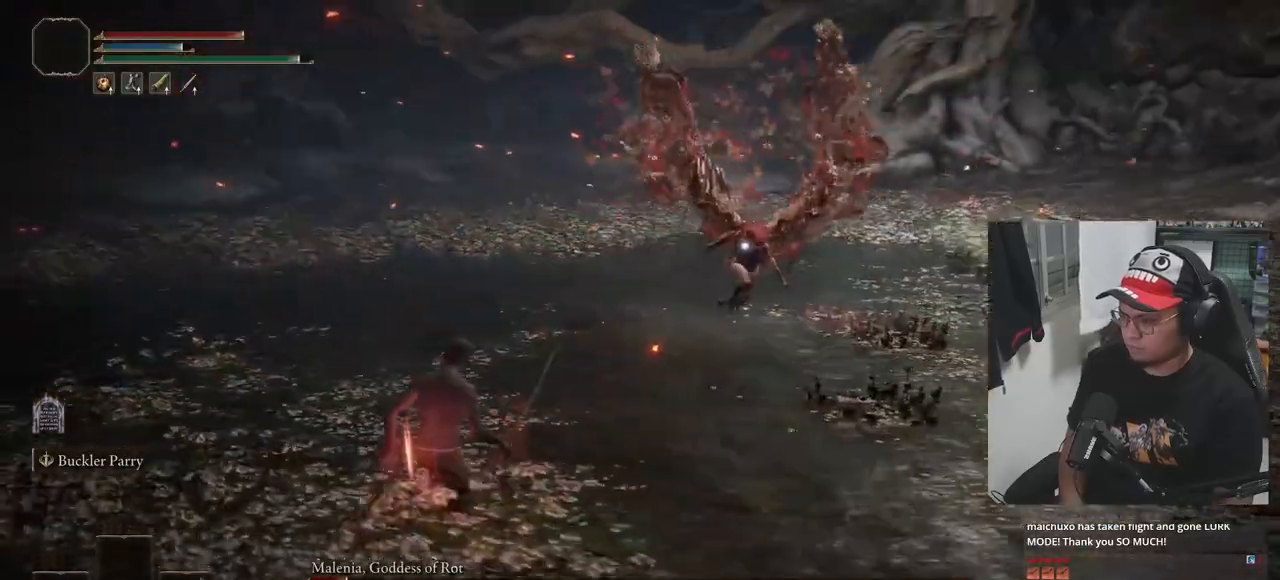
{"buttons": ["B"], "left_stick": "left", "right_stick": "center", "events": [[250, "left_stick", "left"], [317, "B", "down"]]}
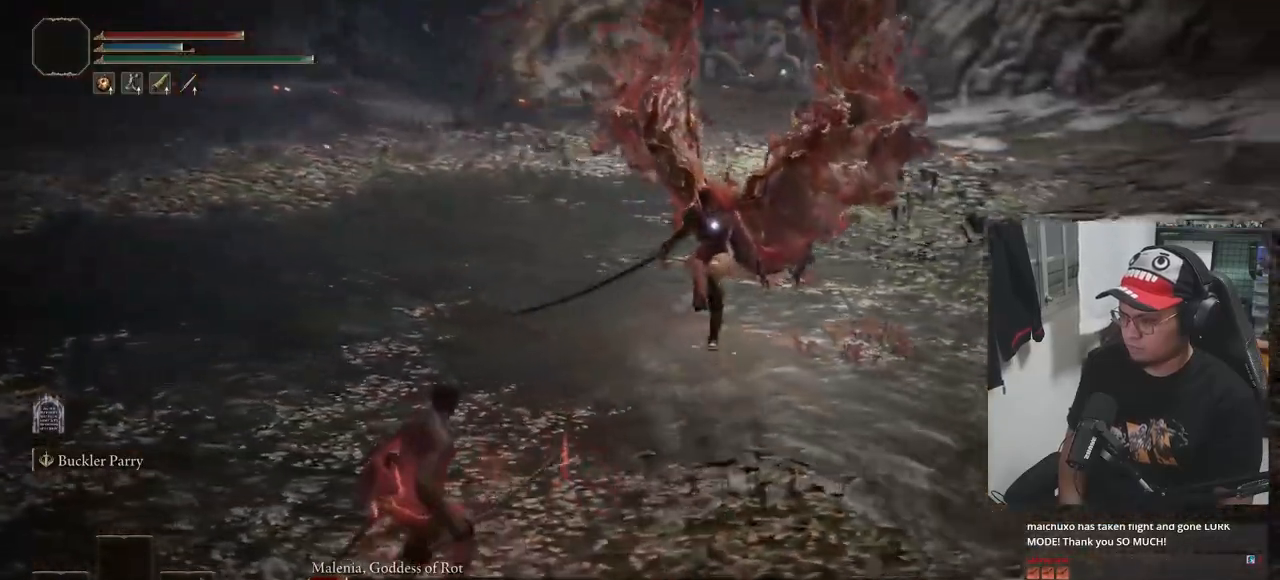
{"buttons": ["B"], "left_stick": "left", "right_stick": "center", "events": []}
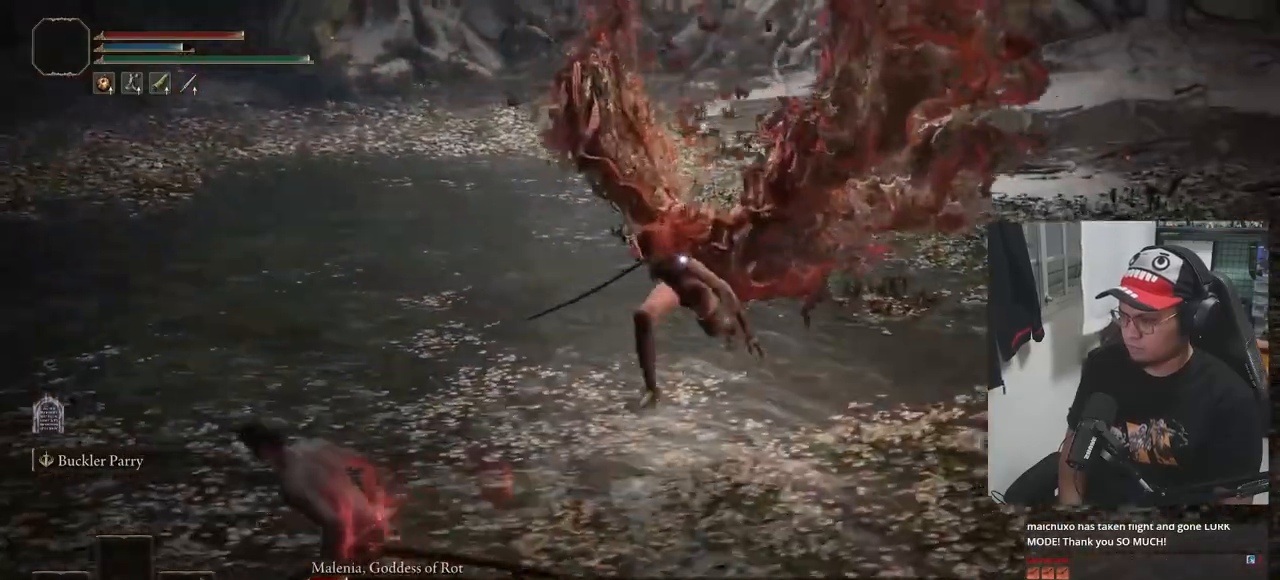
{"buttons": ["B"], "left_stick": "left", "right_stick": "center", "events": []}
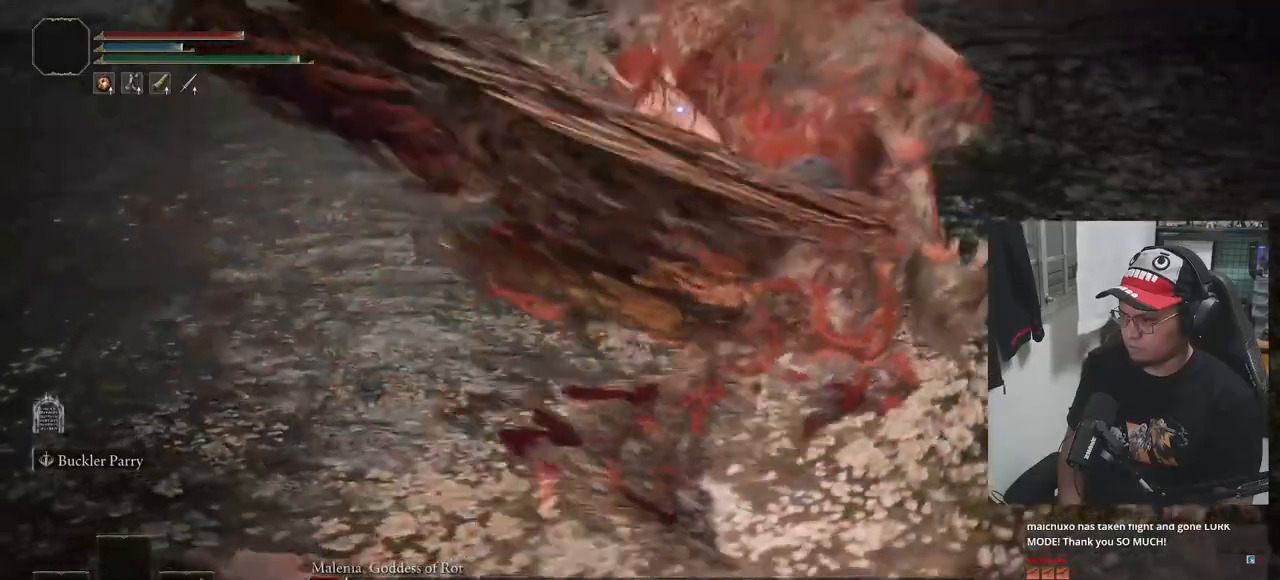
{"buttons": [], "left_stick": "center", "right_stick": "center", "events": [[183, "B", "up"], [233, "B", "down"], [317, "B", "up"], [467, "left_stick", "center"]]}
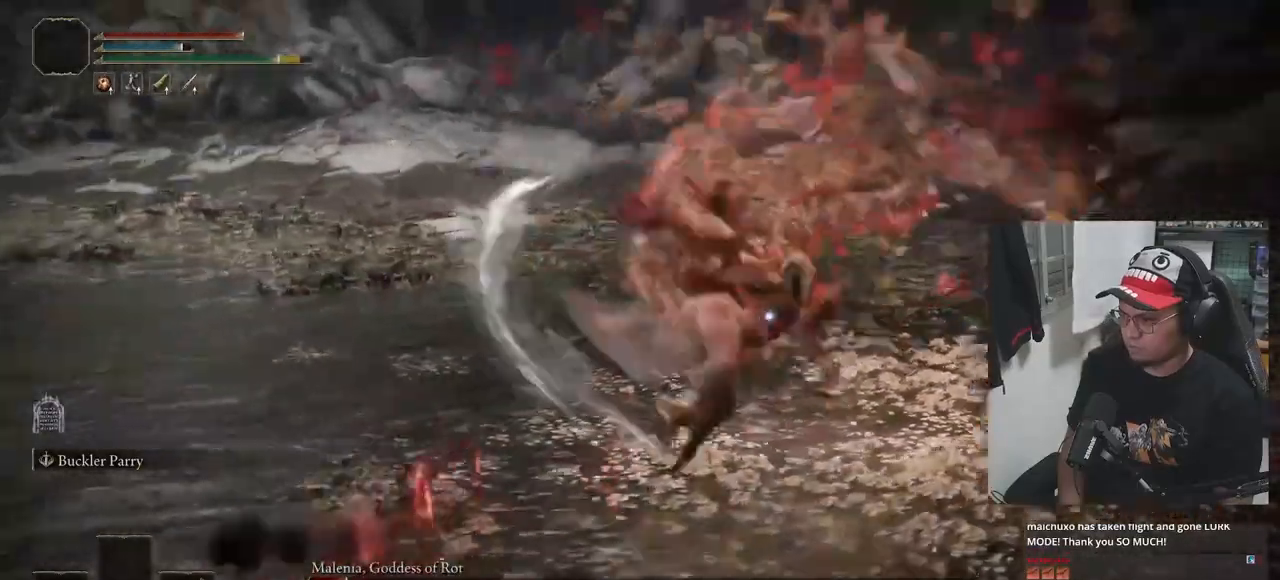
{"buttons": ["B"], "left_stick": "down-left", "right_stick": "center", "events": [[50, "B", "down"], [67, "left_stick", "down-left"]]}
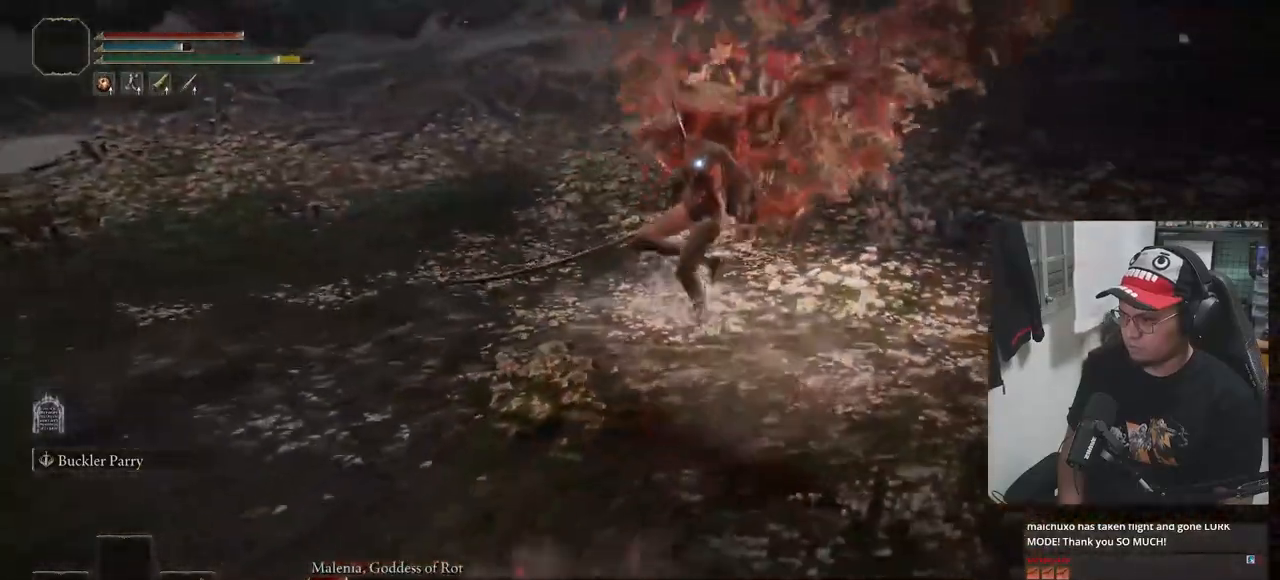
{"buttons": ["B"], "left_stick": "down-left", "right_stick": "center", "events": []}
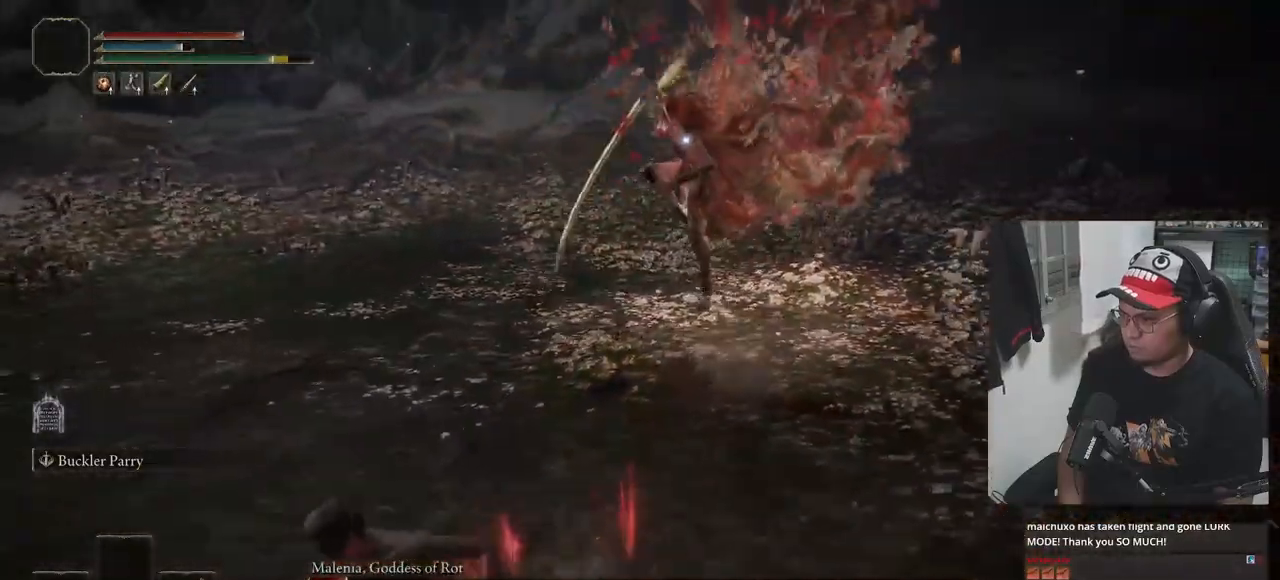
{"buttons": [], "left_stick": "up-left", "right_stick": "center", "events": [[100, "B", "up"], [100, "left_stick", "left"], [200, "left_stick", "up-left"]]}
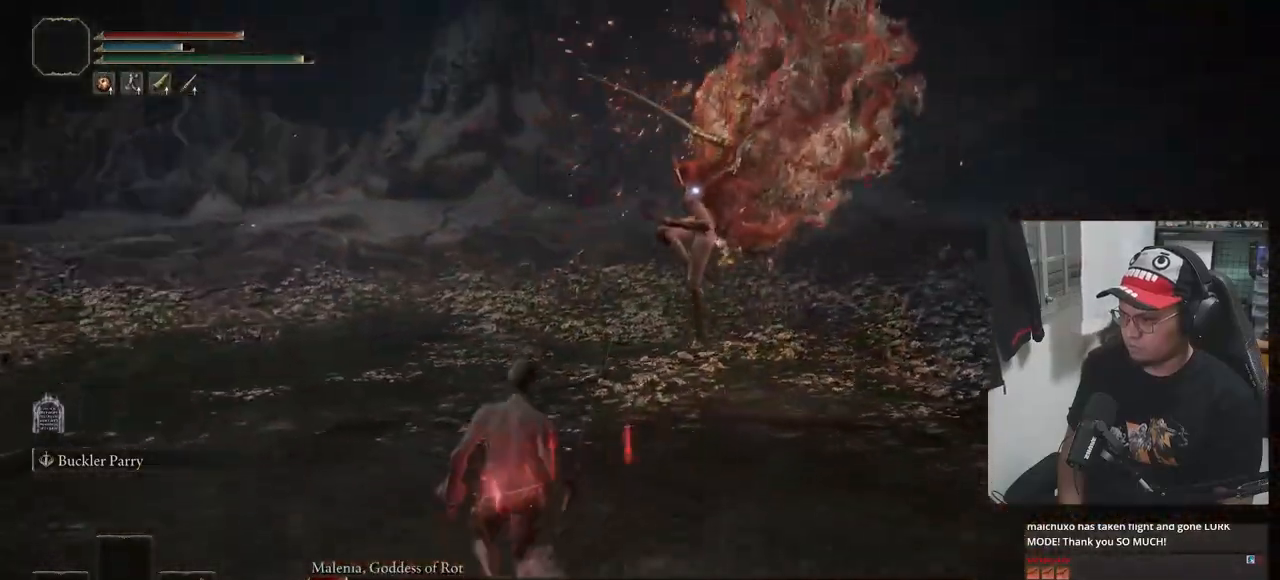
{"buttons": [], "left_stick": "up", "right_stick": "center", "events": [[100, "left_stick", "up"], [133, "B", "down"], [217, "B", "up"]]}
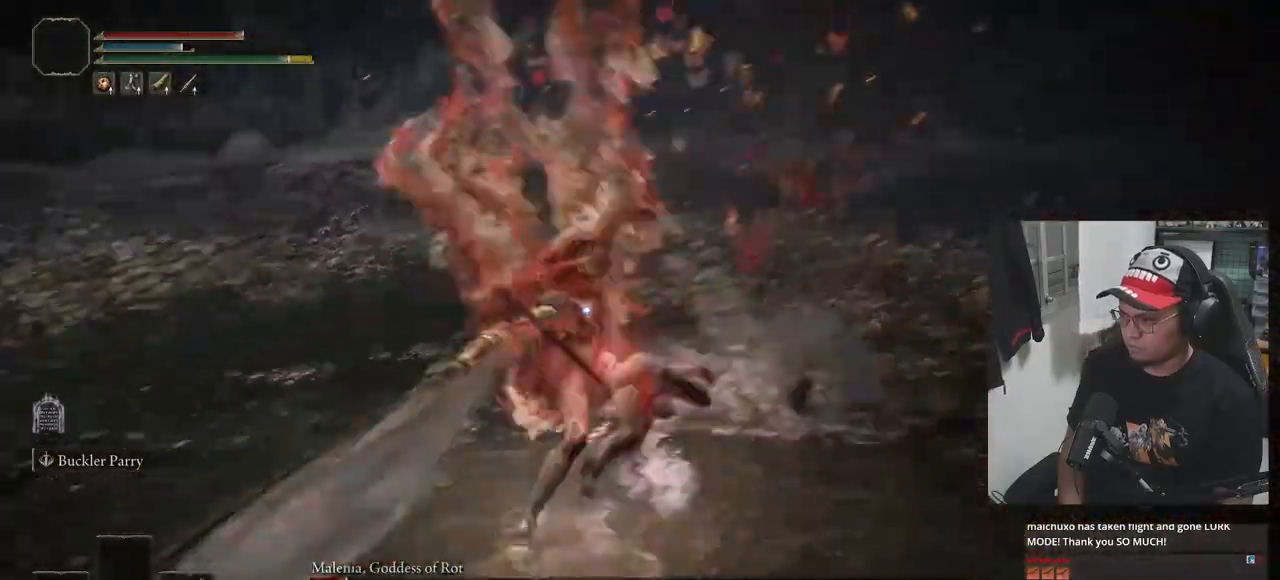
{"buttons": [], "left_stick": "up-right", "right_stick": "center", "events": [[183, "left_stick", "up-right"], [367, "R1", "down"], [433, "R1", "up"]]}
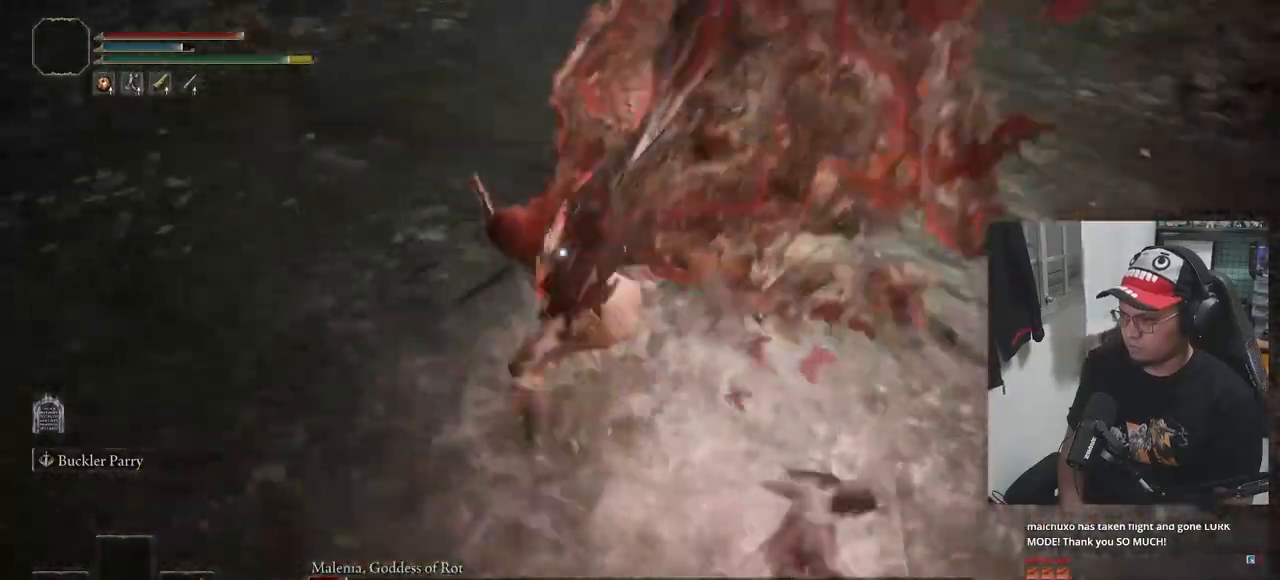
{"buttons": [], "left_stick": "down-right", "right_stick": "center", "events": [[317, "left_stick", "down-right"]]}
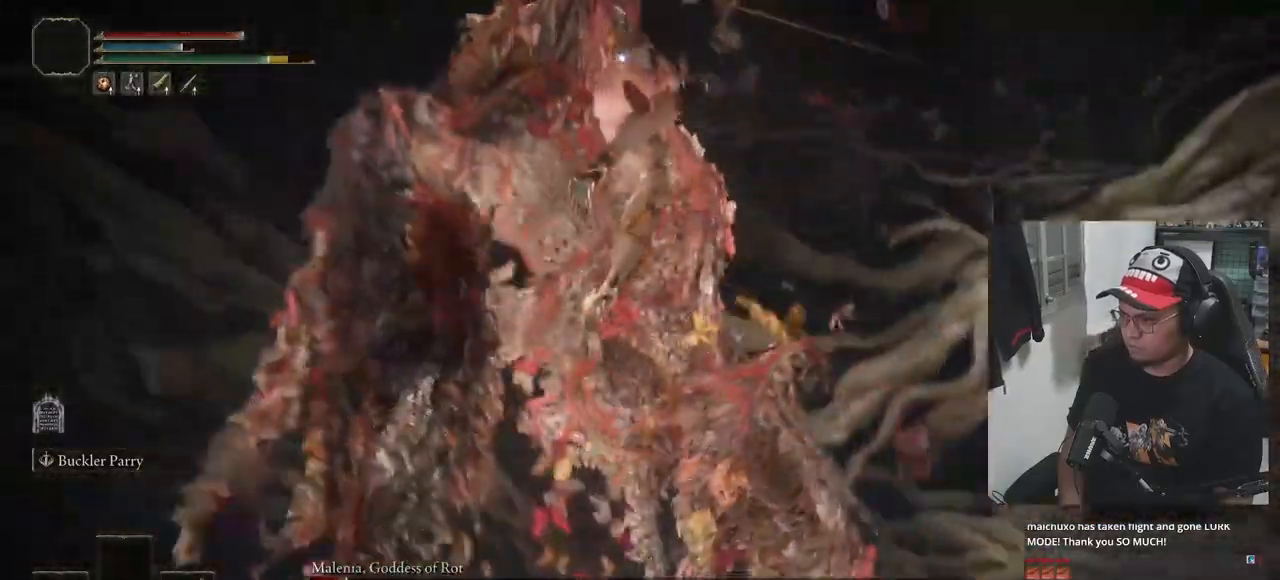
{"buttons": [], "left_stick": "up", "right_stick": "center", "events": [[167, "left_stick", "center"], [450, "left_stick", "up"]]}
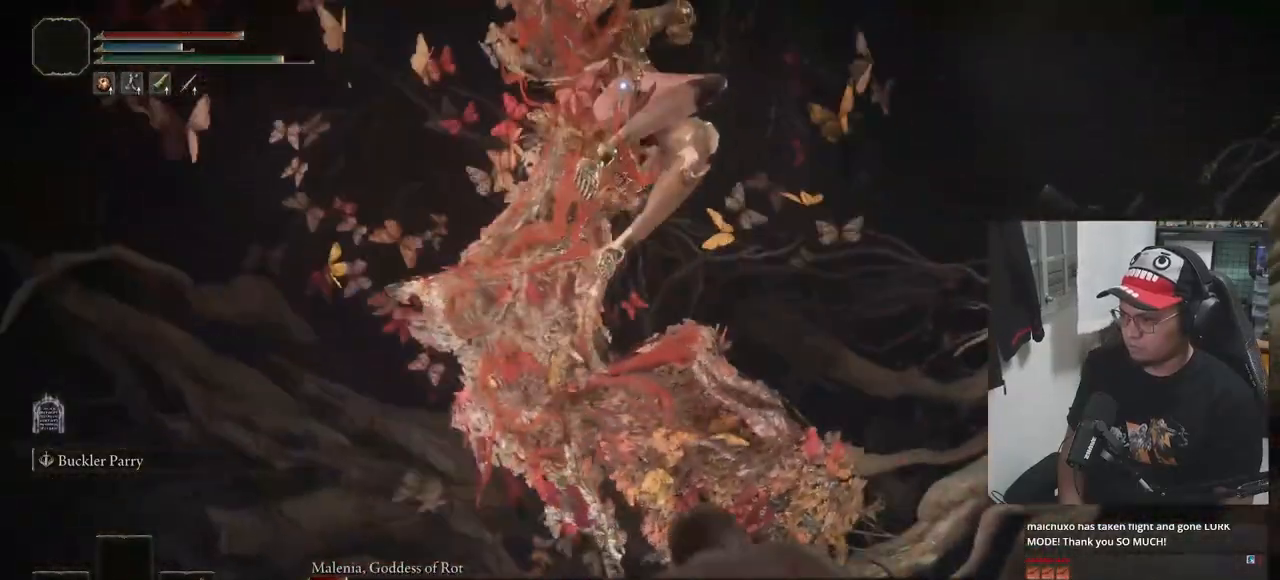
{"buttons": [], "left_stick": "up-left", "right_stick": "center", "events": [[33, "left_stick", "up-left"], [317, "B", "down"], [417, "B", "up"]]}
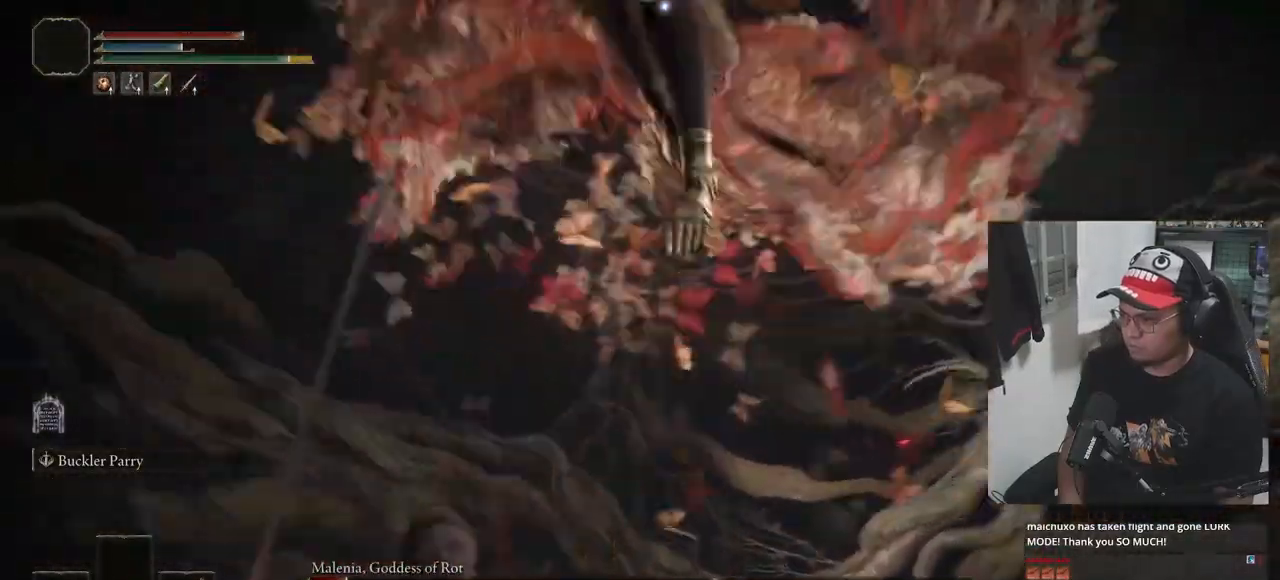
{"buttons": ["B"], "left_stick": "down-left", "right_stick": "center", "events": [[300, "left_stick", "left"], [467, "B", "down"], [467, "left_stick", "down-left"]]}
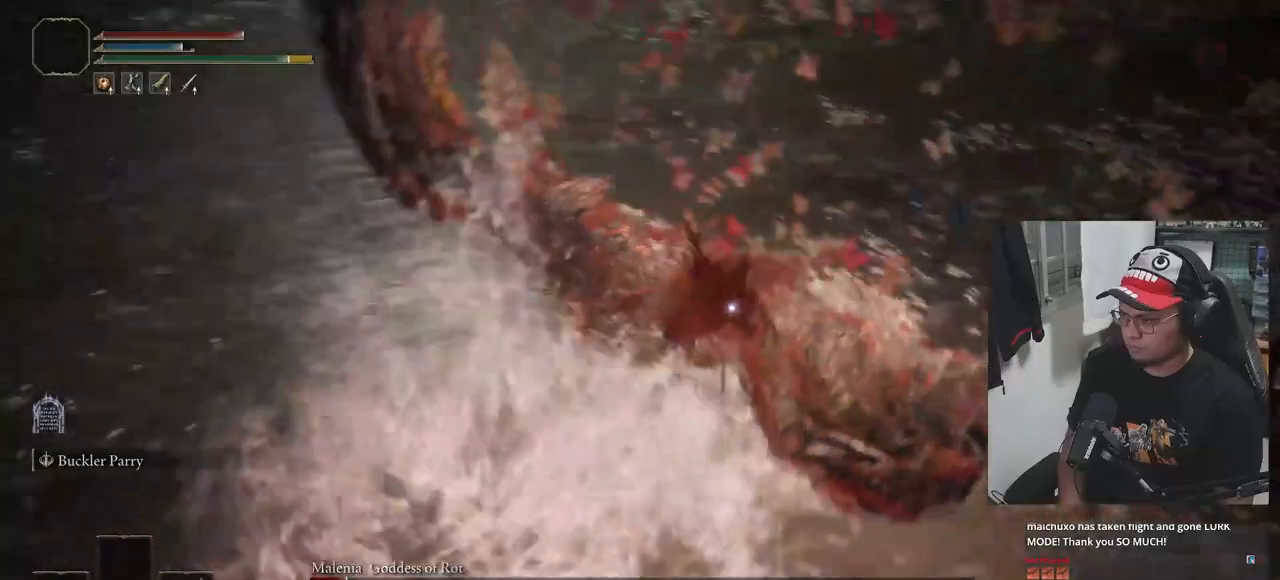
{"buttons": [], "left_stick": "down", "right_stick": "center"}
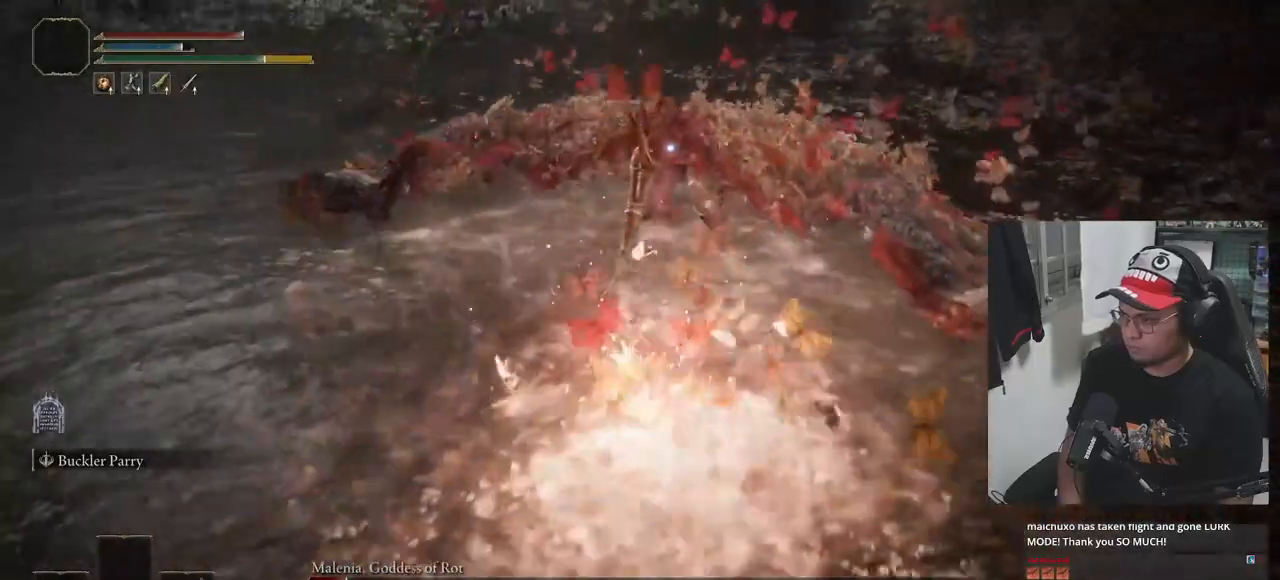
{"buttons": [], "left_stick": "down", "right_stick": "center", "events": [[133, "B", "down"], [183, "B", "up"], [267, "B", "down"], [317, "B", "up"]]}
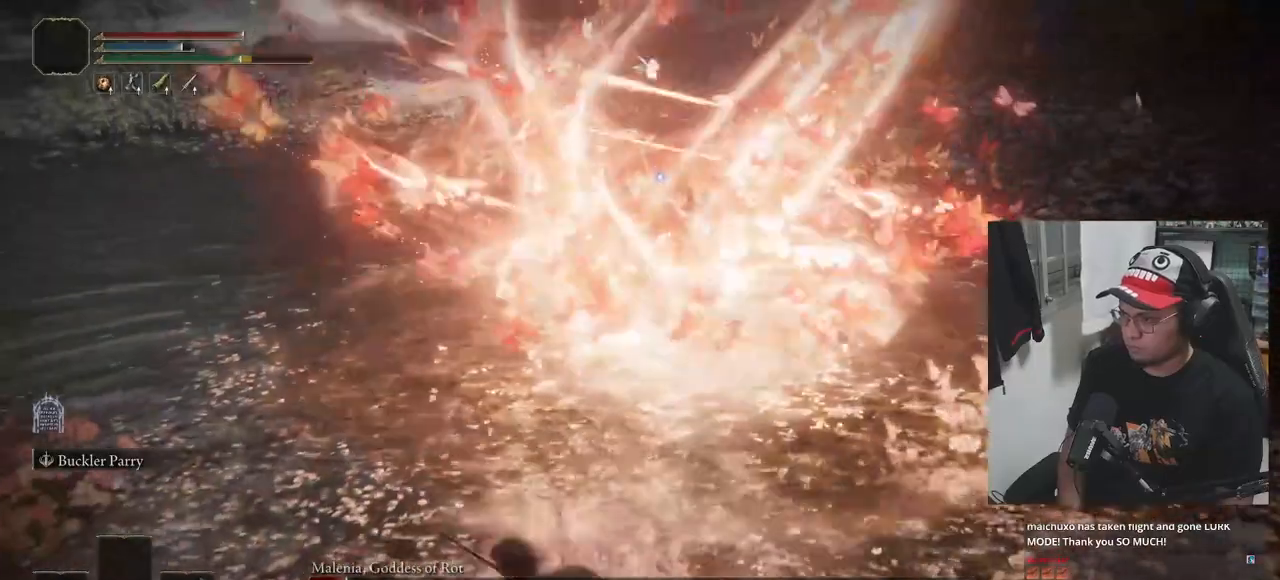
{"buttons": ["B"], "left_stick": "left", "right_stick": "center", "events": [[83, "left_stick", "center"], [200, "left_stick", "left"], [317, "B", "down"]]}
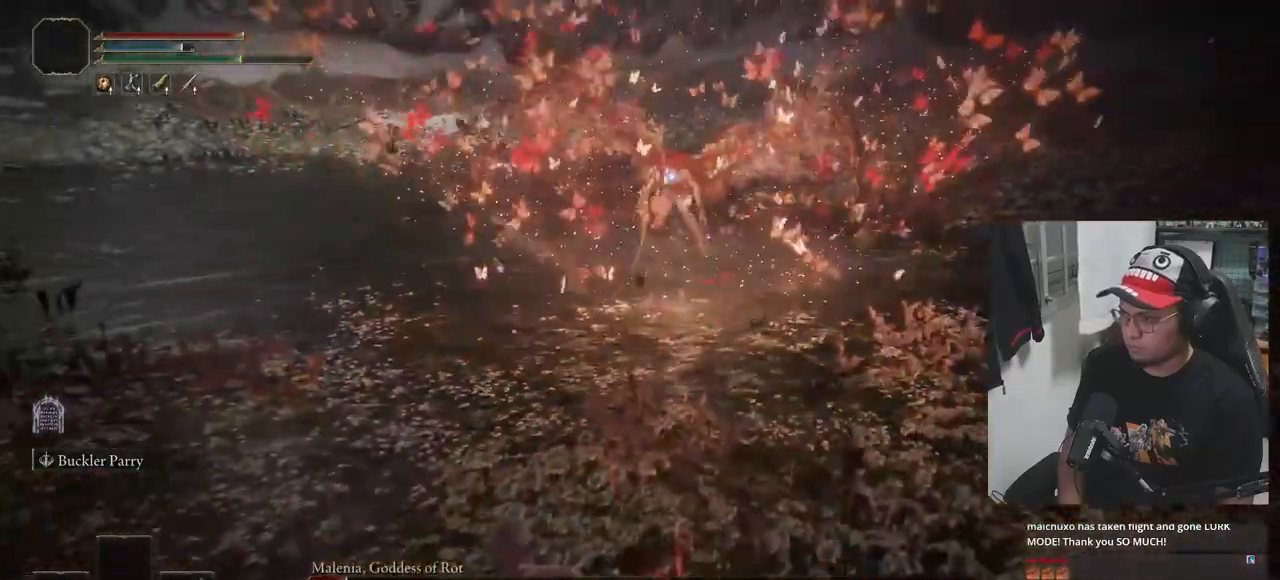
{"buttons": ["B"], "left_stick": "left", "right_stick": "center", "events": []}
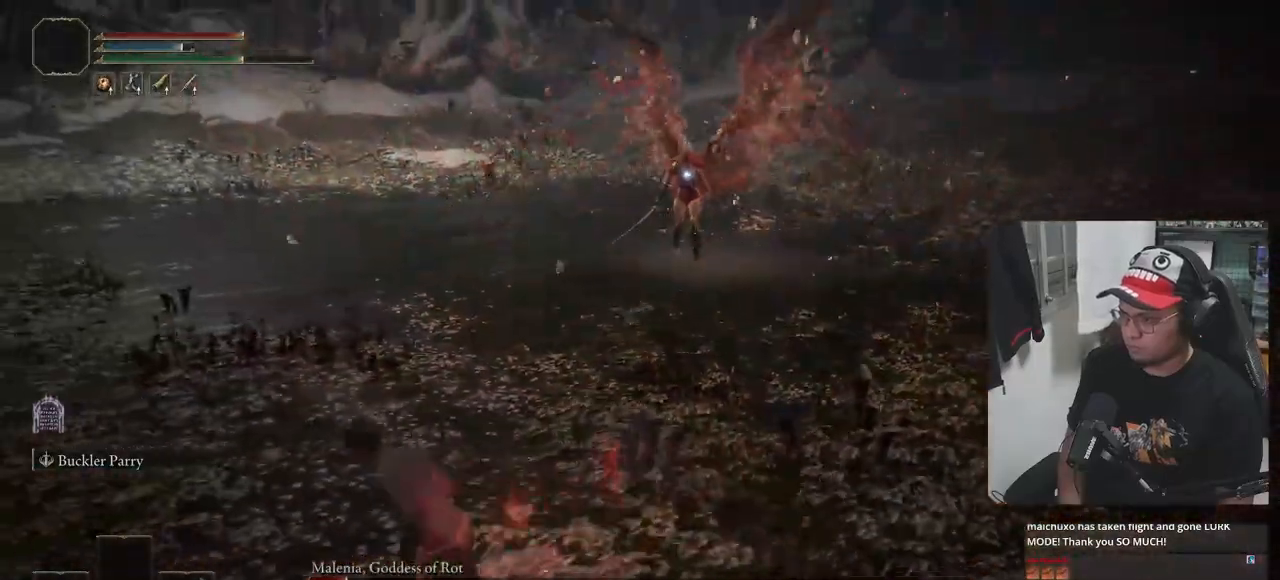
{"buttons": [], "left_stick": "left", "right_stick": "center", "events": [[450, "B", "up"]]}
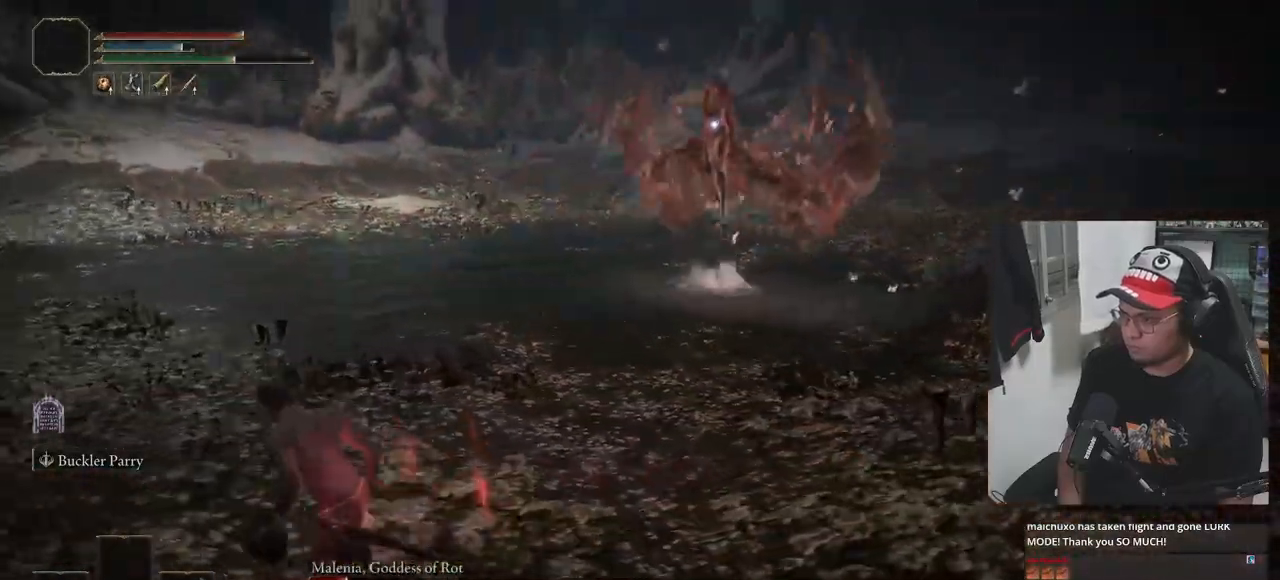
{"buttons": [], "left_stick": "center", "right_stick": "center", "events": [[33, "left_stick", "up"], [133, "left_stick", "up-right"], [483, "left_stick", "center"]]}
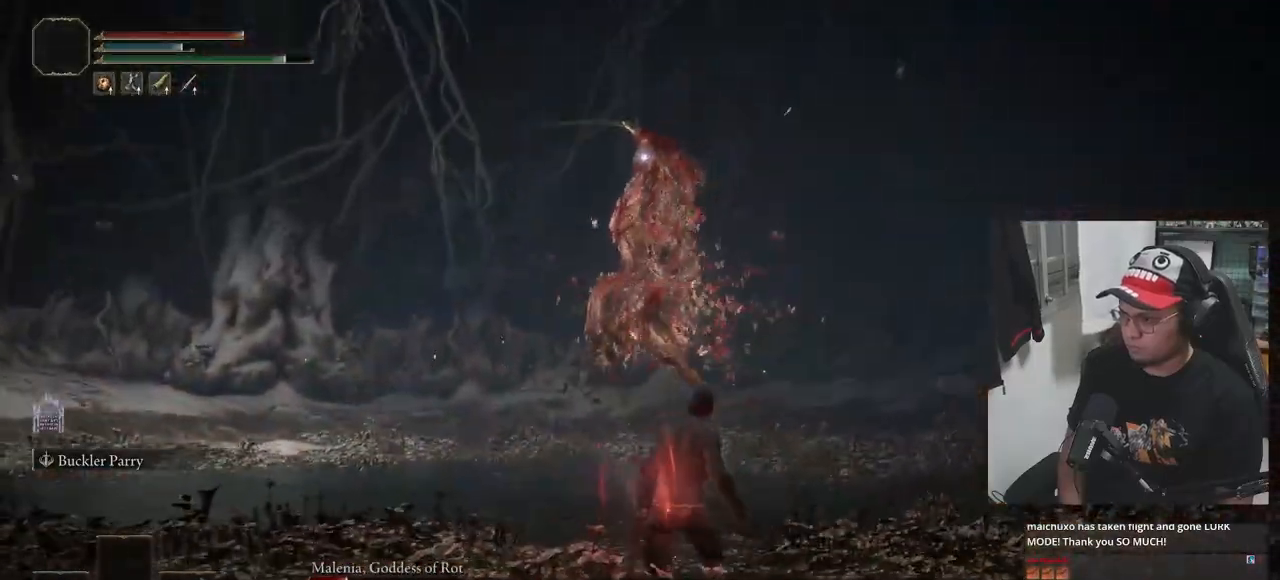
{"buttons": [], "left_stick": "up", "right_stick": "center", "events": [[167, "left_stick", "up-right"], [467, "left_stick", "up"]]}
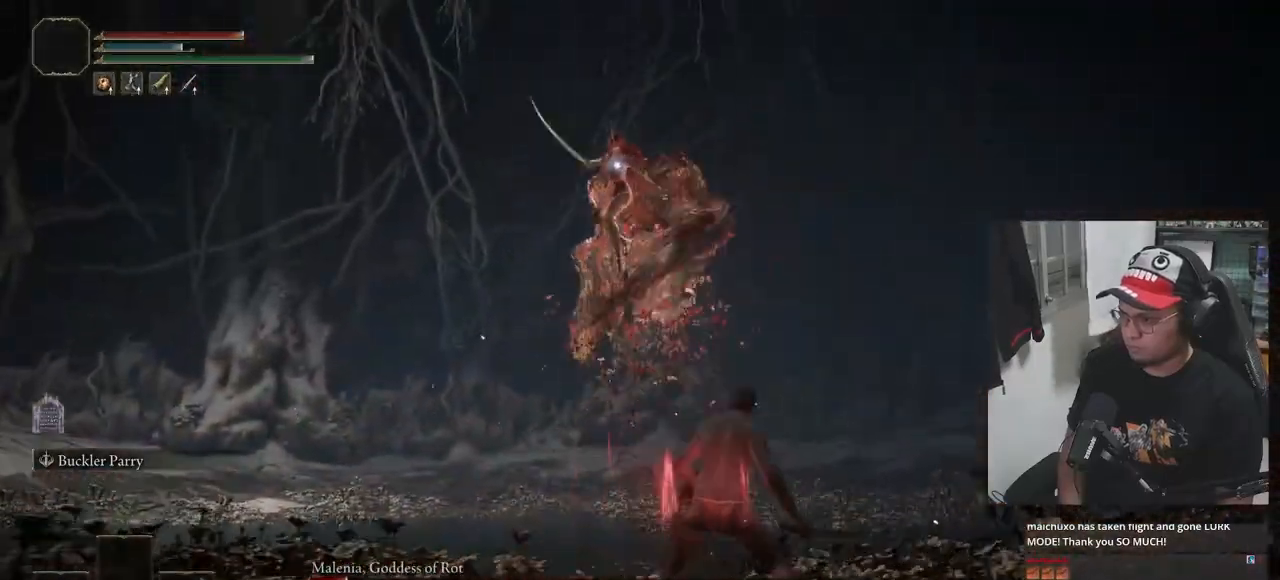
{"buttons": ["B"], "left_stick": "left", "right_stick": "center", "events": [[17, "left_stick", "up-left"], [383, "left_stick", "left"], [467, "B", "down"]]}
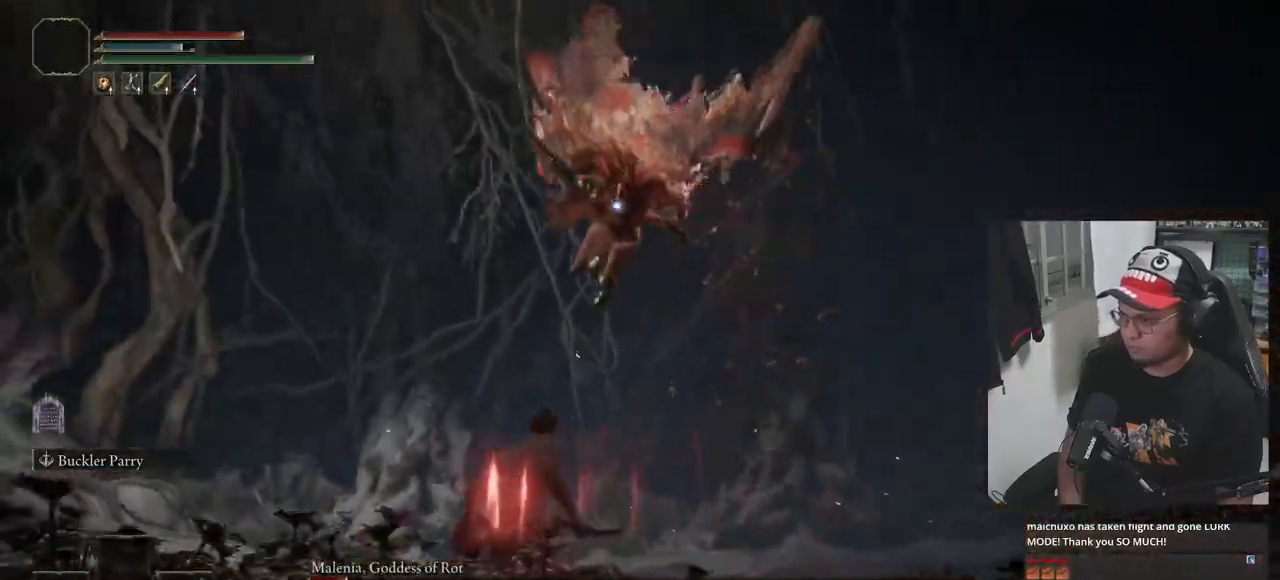
{"buttons": [], "left_stick": "left", "right_stick": "center", "events": [[67, "B", "up"]]}